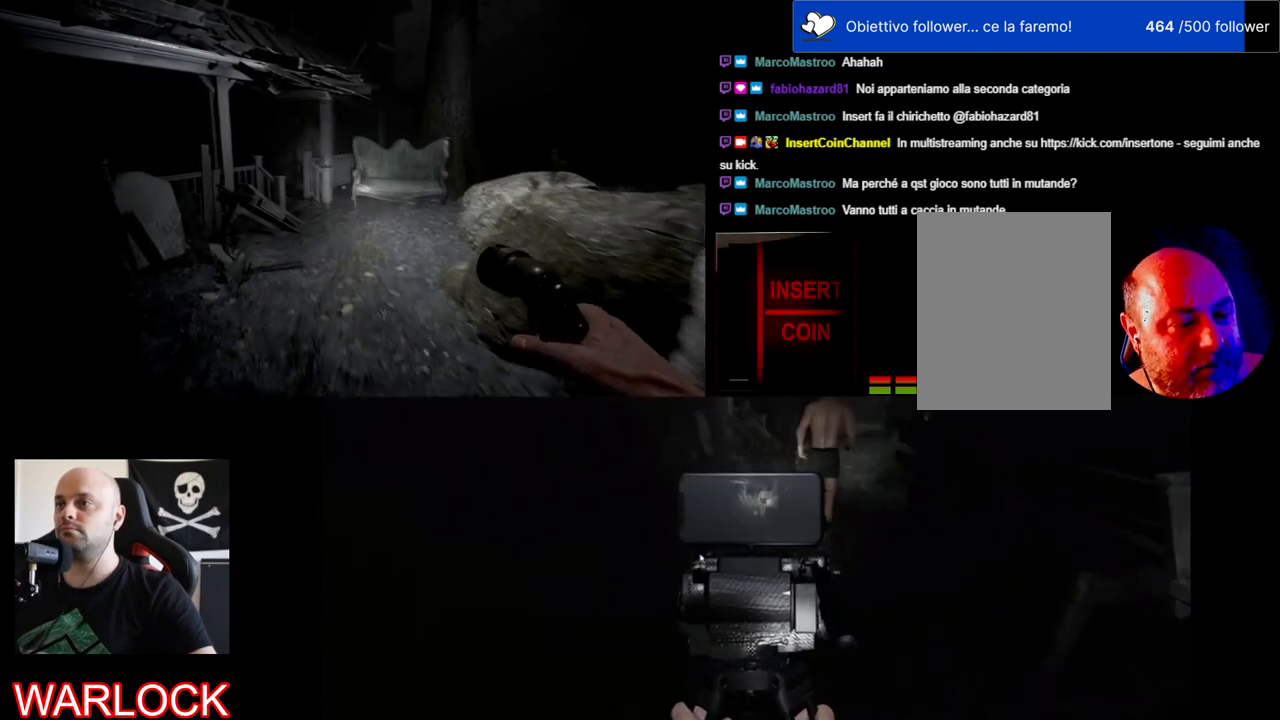
Gameplay with keyboard and mouse; each line is a JSON object with the keys and mouse buttons held at the frame after it. "events" lists presses ("down") and releases ("up") of "a", "c", "ctrl", "d", "e", "f", "q", "r", "s", "shift", "space", "tab", "w", "x", "z", "mouse_left", "mouse_wheel", "mouse_right", "mouse_mb4" and "mouse_mb5" between this image and that frame as [ms after this image, input, new state], when the widget could be followed in between. "mouse_left", "mouse_wheel", "mouse_right", "mouse_mb4", "mouse_mb5" = the "left", "wheel", "right", "mb4", "mb5" buttons of the "mouse" list. No other keys are recorded. "wheel" means that the mouse wheel is clicked or scrolled. Mouse movement is not recorded.
{"keys": ["d", "shift", "w"], "mouse": [], "events": [[183, "d", "down"]]}
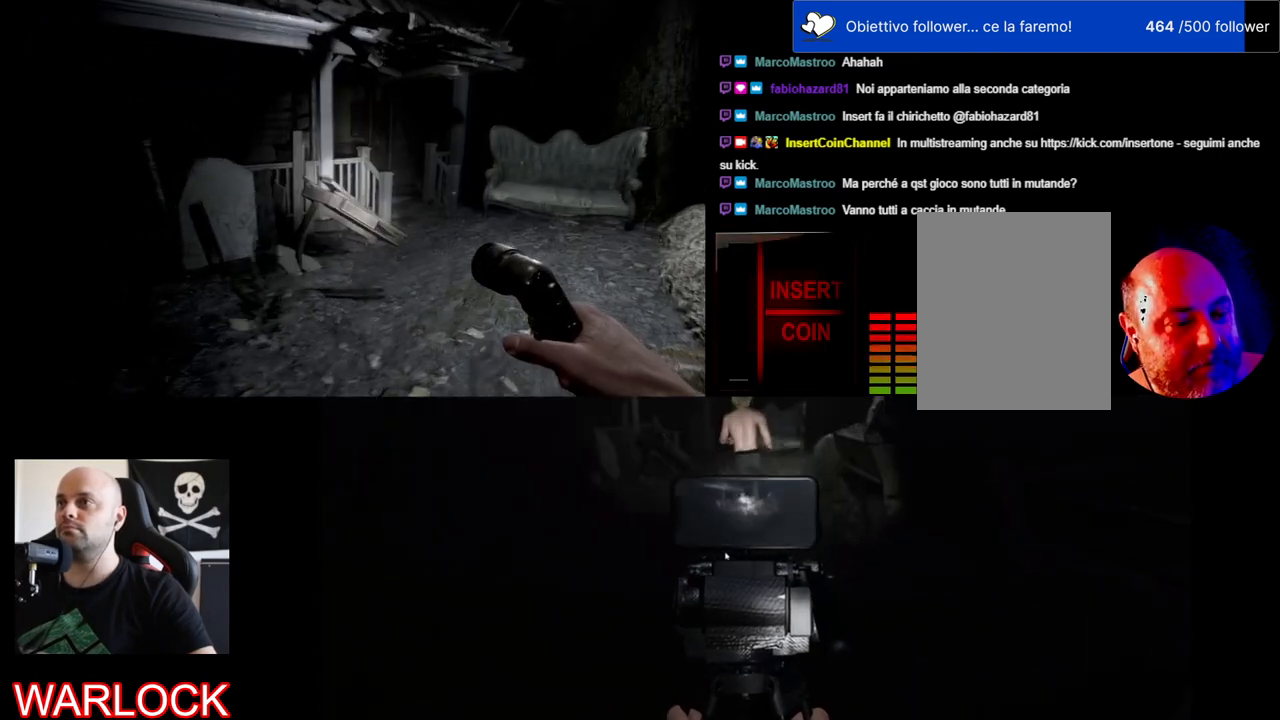
{"keys": ["d", "shift", "w"], "mouse": [], "events": []}
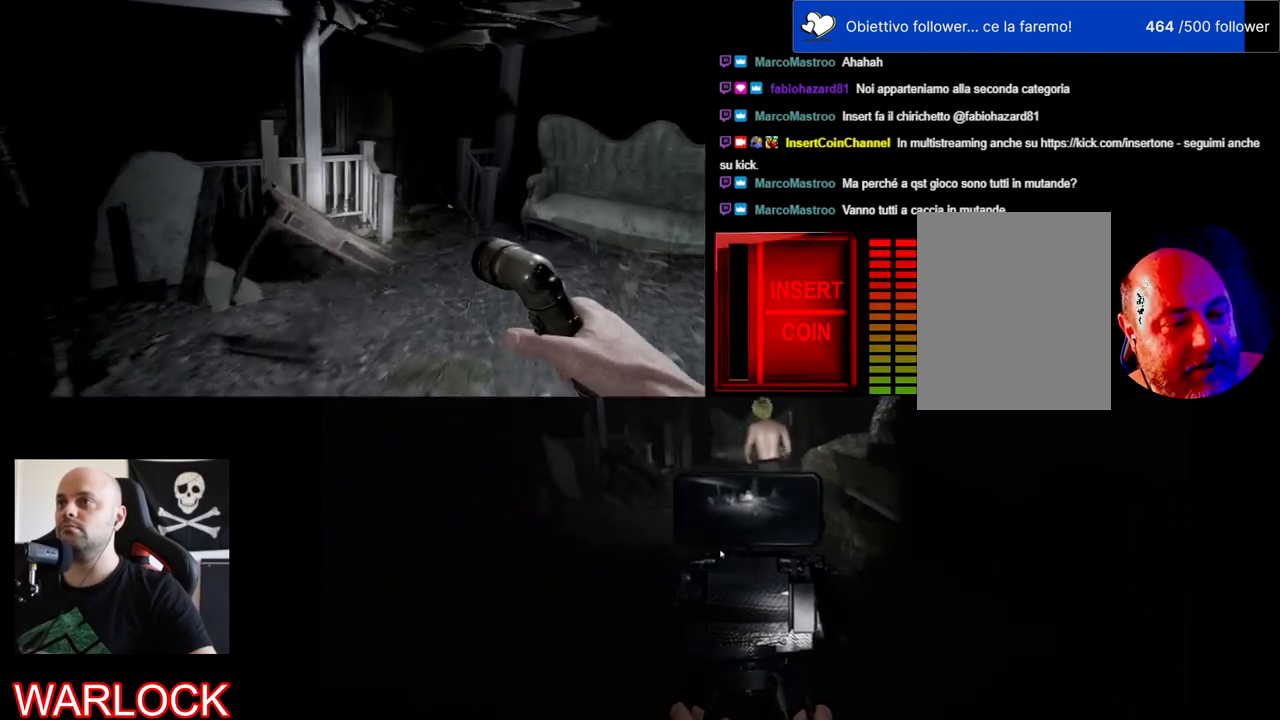
{"keys": ["d", "shift", "w"], "mouse": [], "events": []}
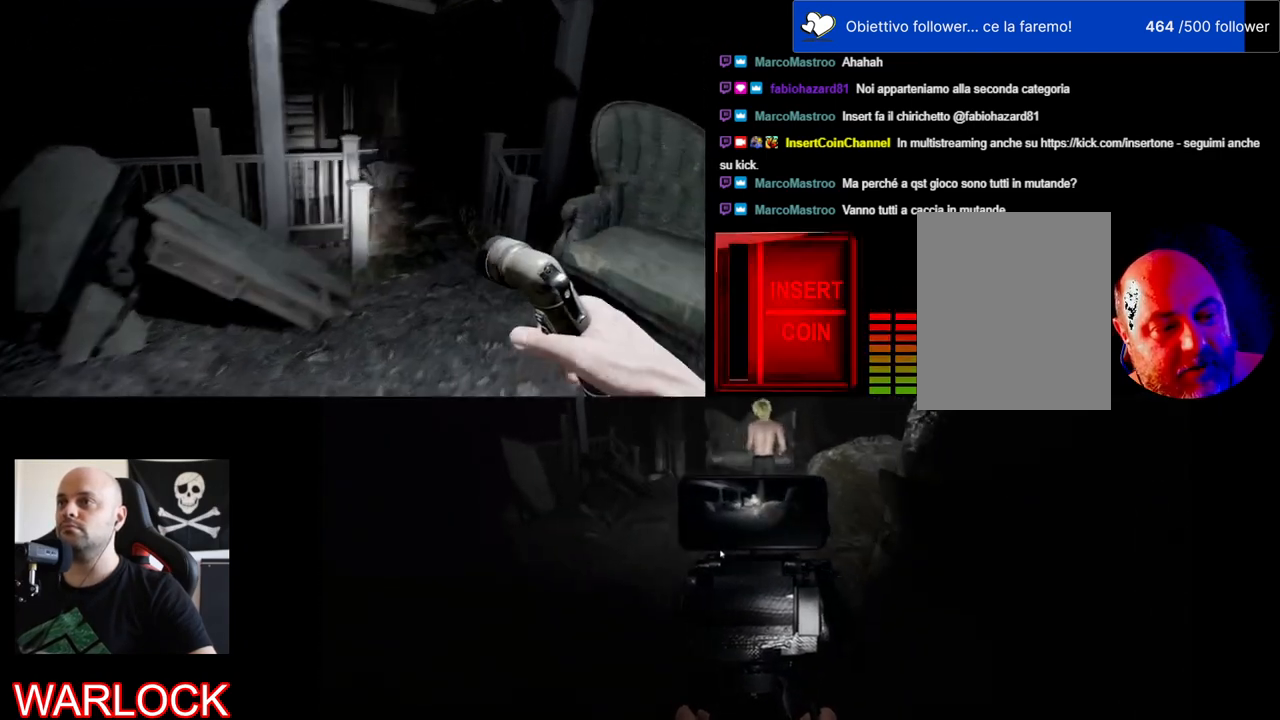
{"keys": ["shift", "w"], "mouse": [], "events": [[167, "d", "up"]]}
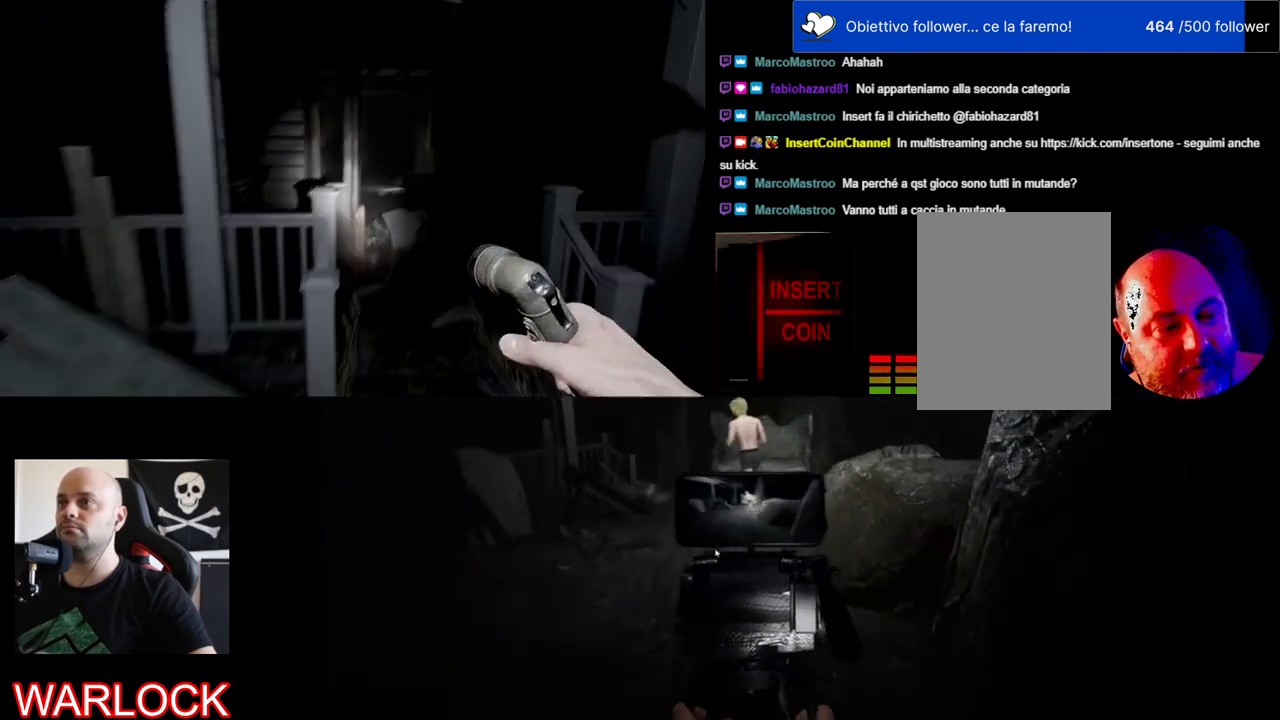
{"keys": ["shift", "w"], "mouse": [], "events": []}
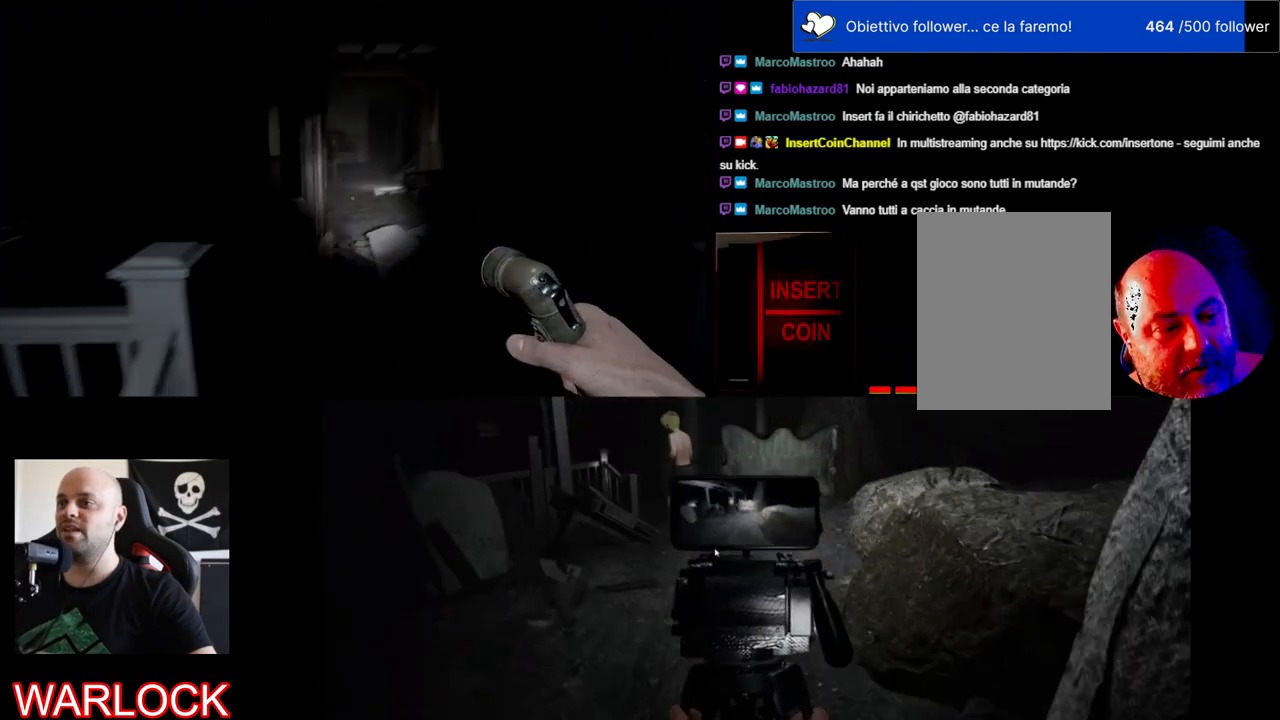
{"keys": ["d", "s"], "mouse": [], "events": [[83, "d", "down"], [233, "w", "up"], [267, "shift", "up"], [433, "s", "down"]]}
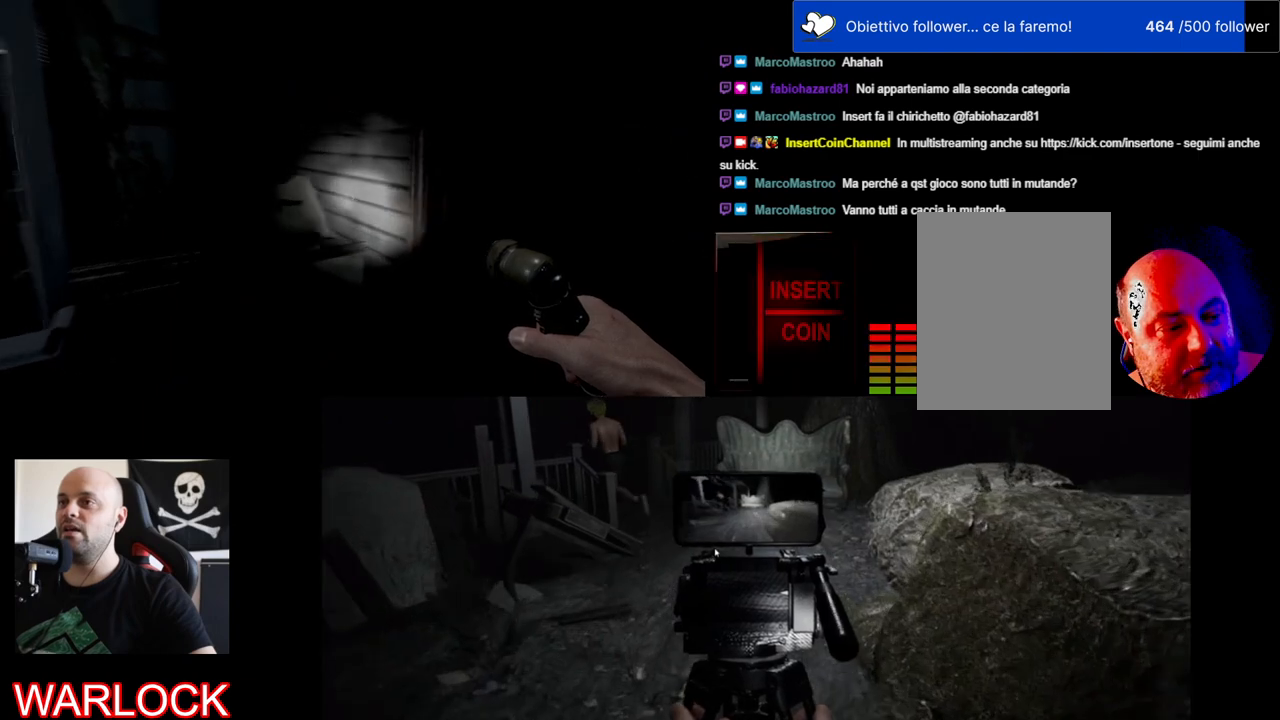
{"keys": ["d", "w"], "mouse": [], "events": [[350, "s", "up"], [500, "w", "down"]]}
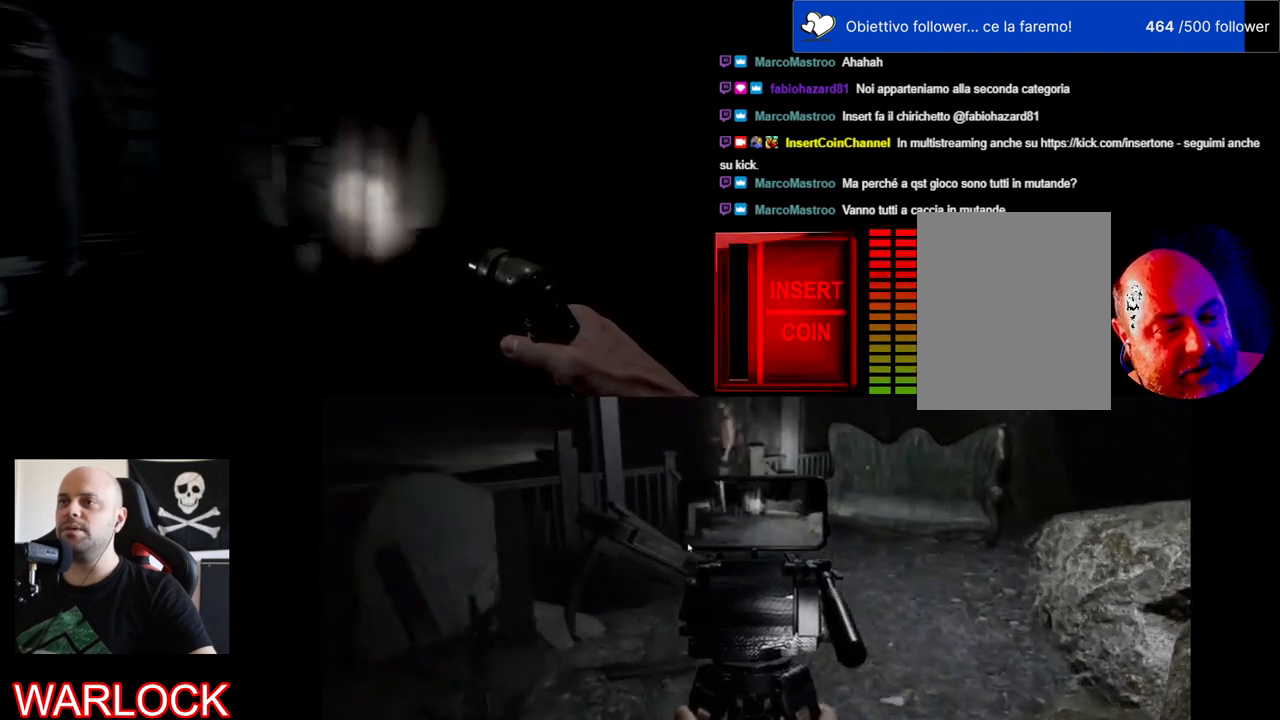
{"keys": ["shift", "w"], "mouse": [], "events": [[233, "d", "up"], [250, "shift", "down"]]}
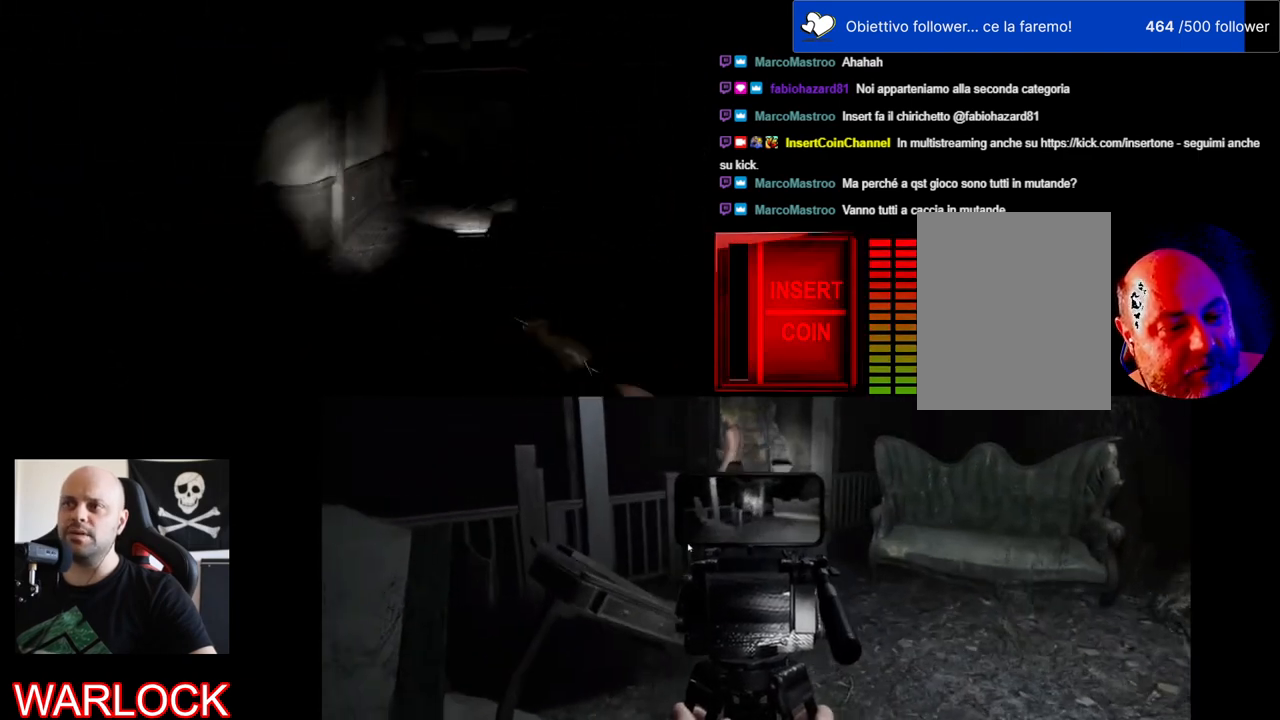
{"keys": ["shift", "w"], "mouse": [], "events": [[300, "a", "down"], [433, "a", "up"]]}
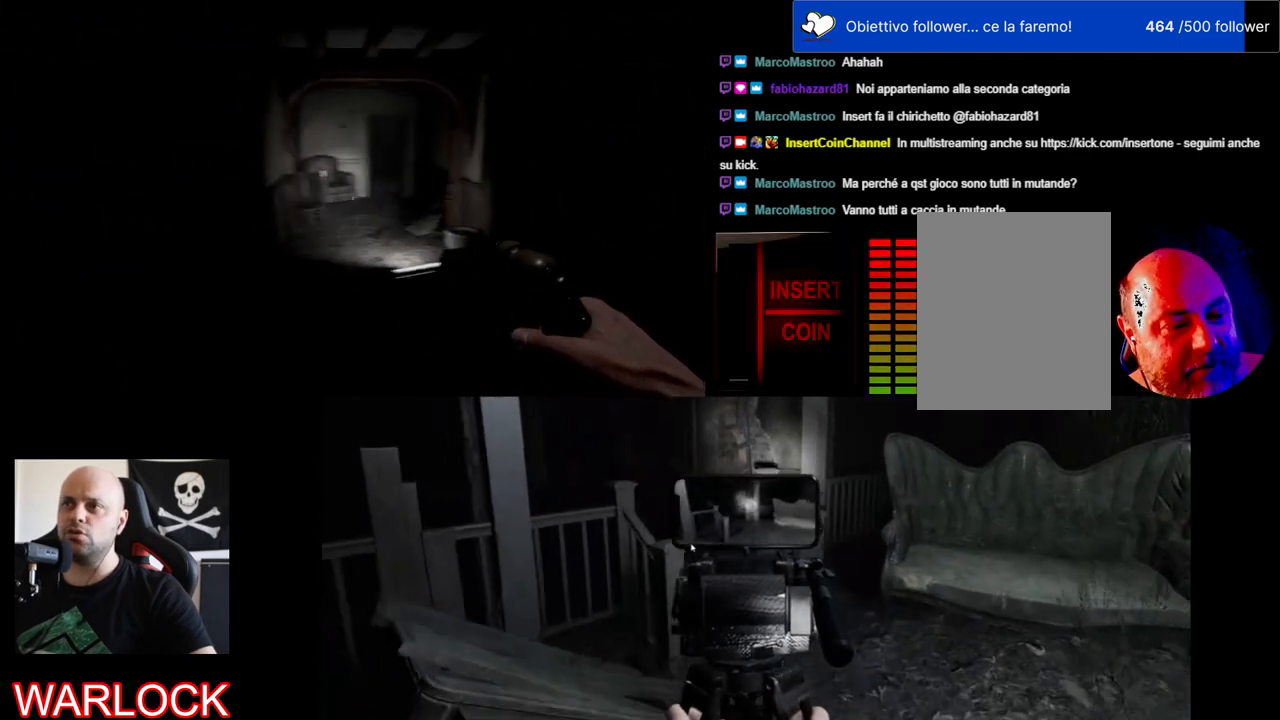
{"keys": ["shift", "w"], "mouse": [], "events": []}
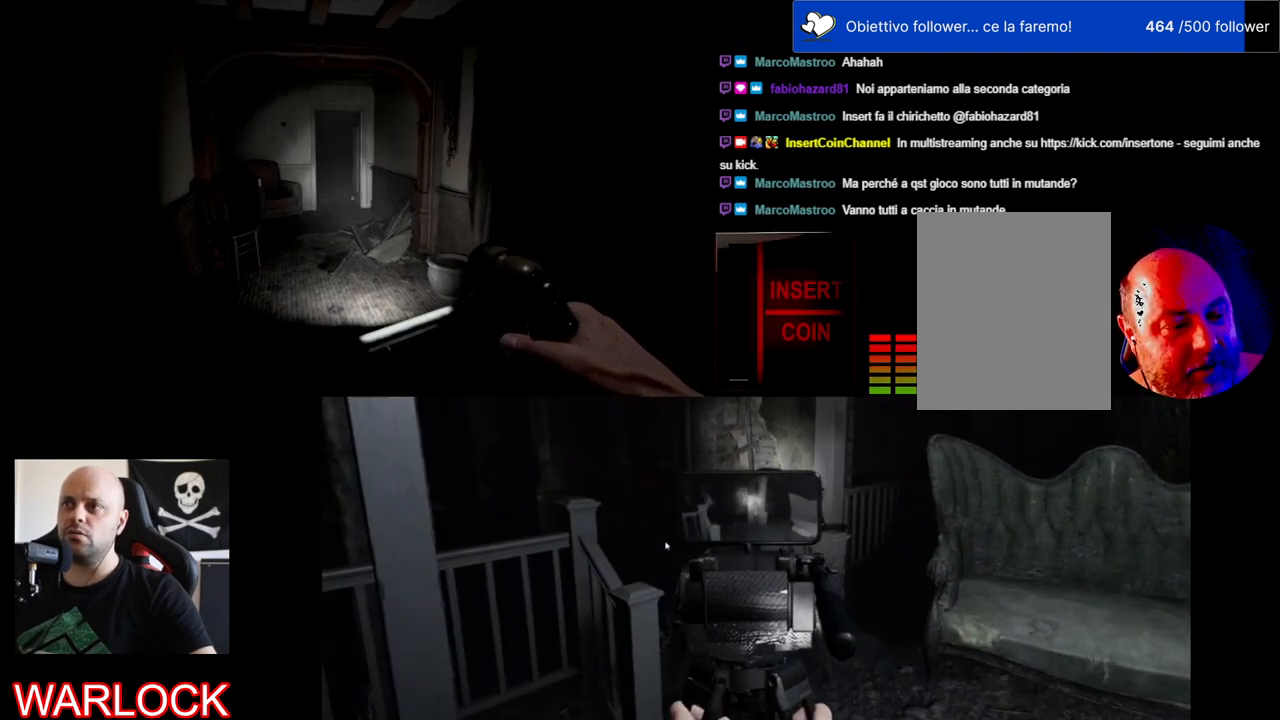
{"keys": ["shift", "w"], "mouse": [], "events": []}
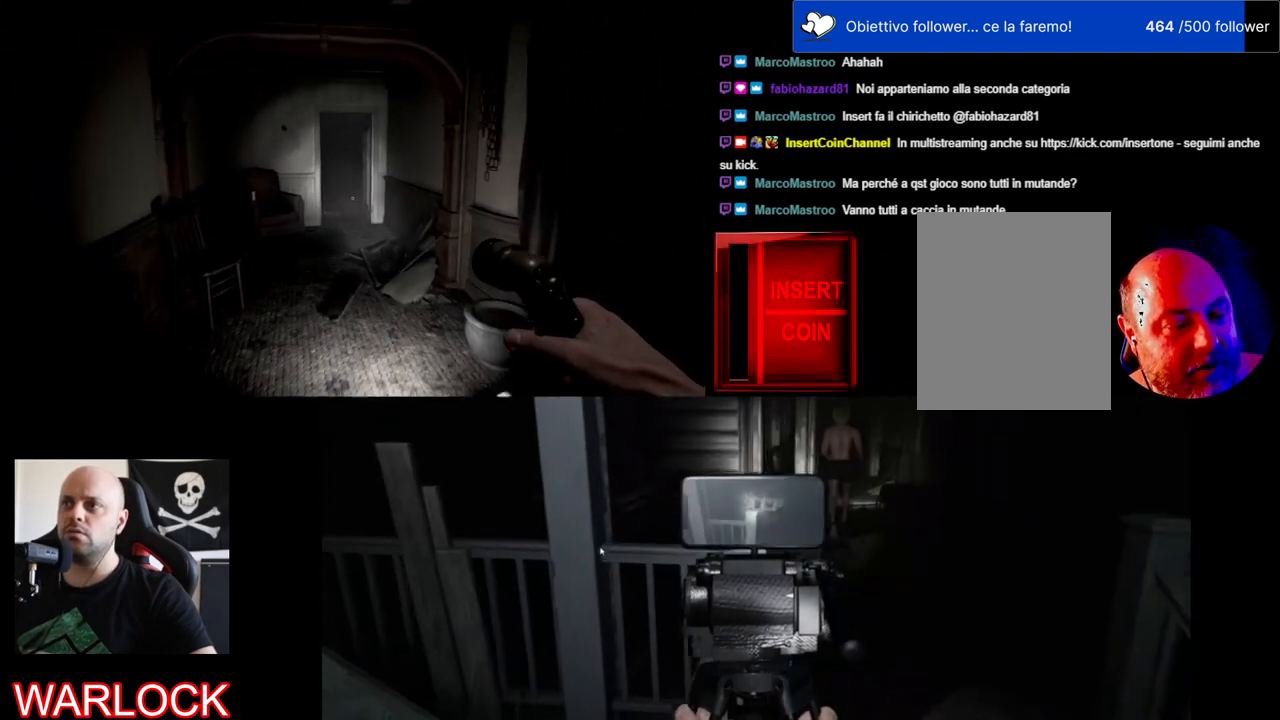
{"keys": ["shift", "w"], "mouse": [], "events": []}
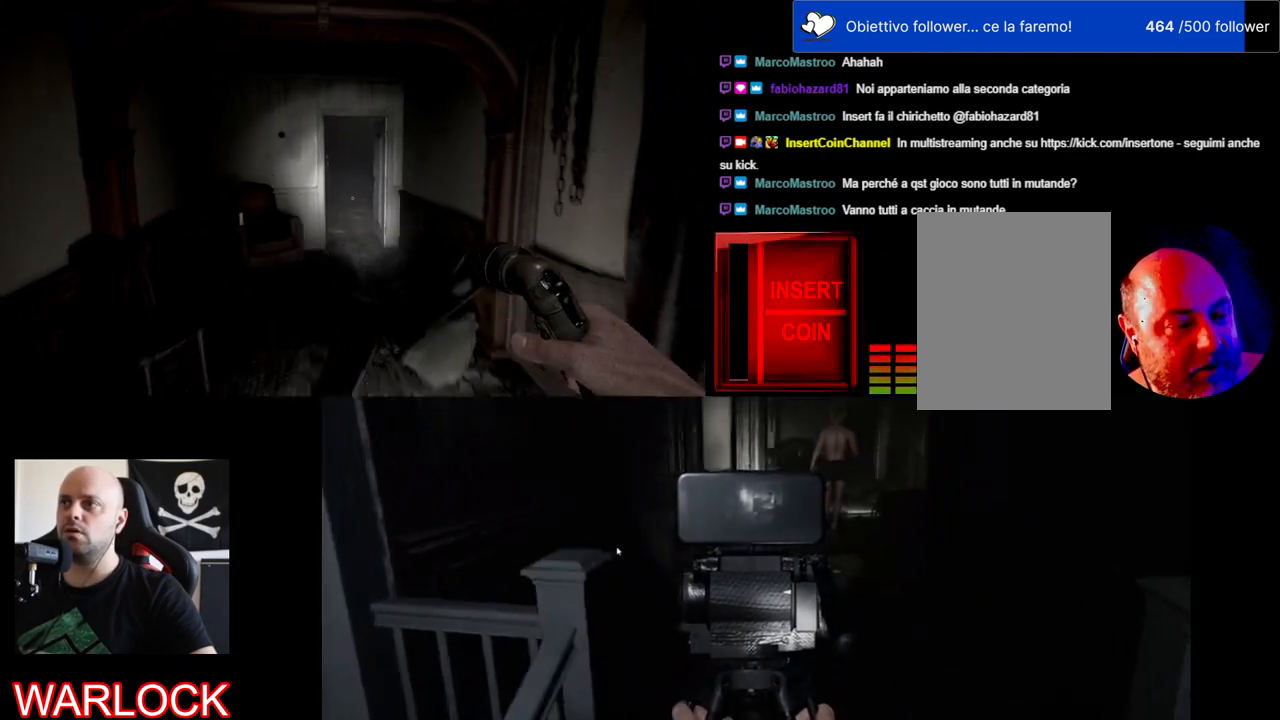
{"keys": ["shift", "w"], "mouse": [], "events": []}
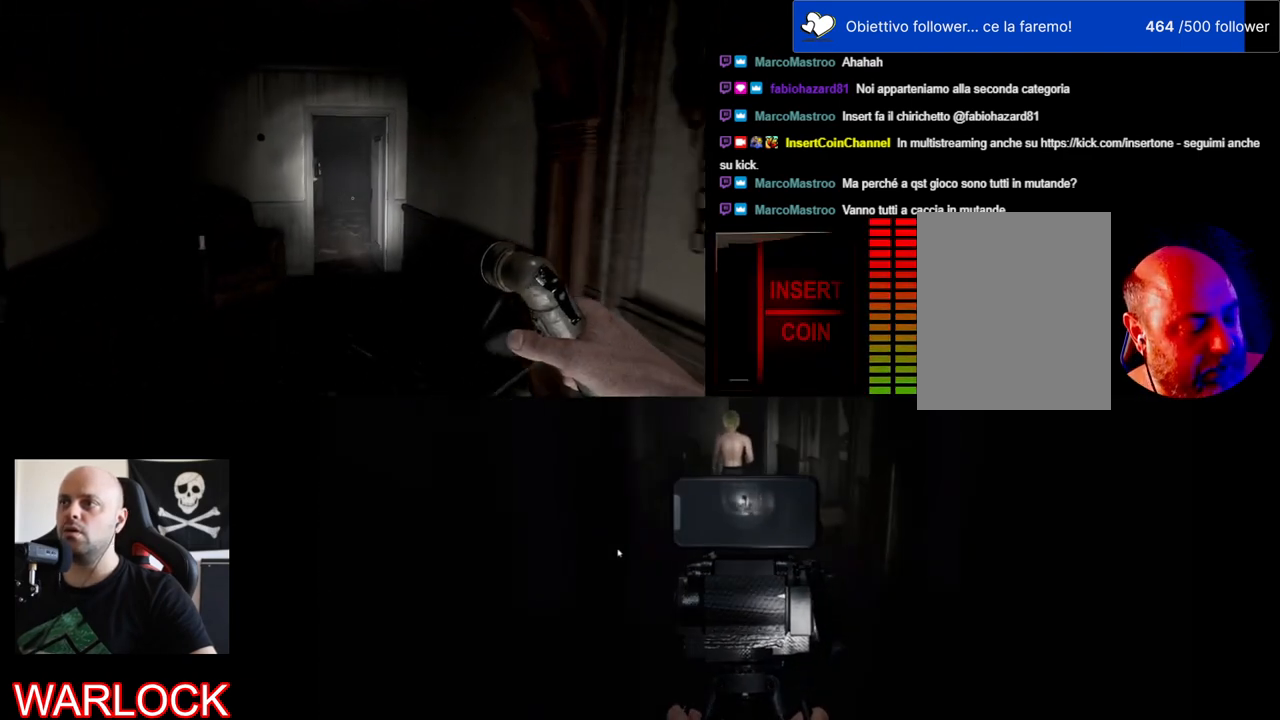
{"keys": ["shift", "w"], "mouse": [], "events": []}
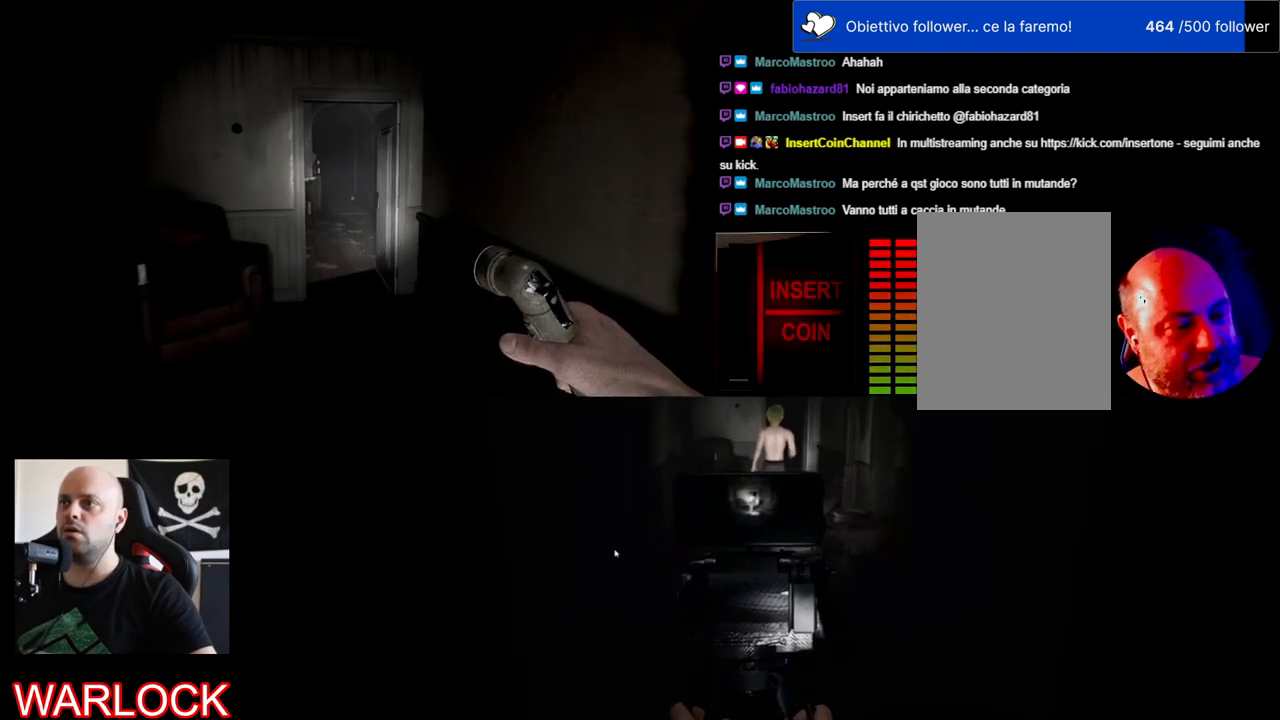
{"keys": ["shift", "w"], "mouse": [], "events": []}
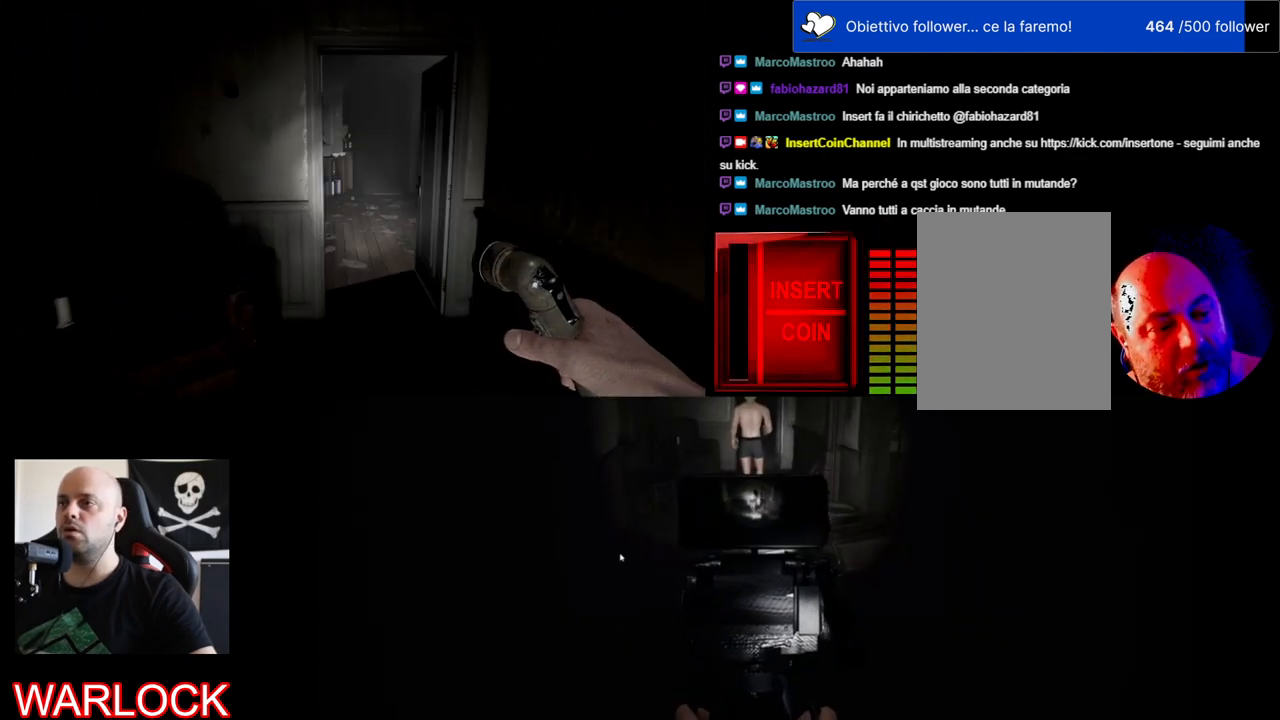
{"keys": ["w"], "mouse": [], "events": [[283, "shift", "up"]]}
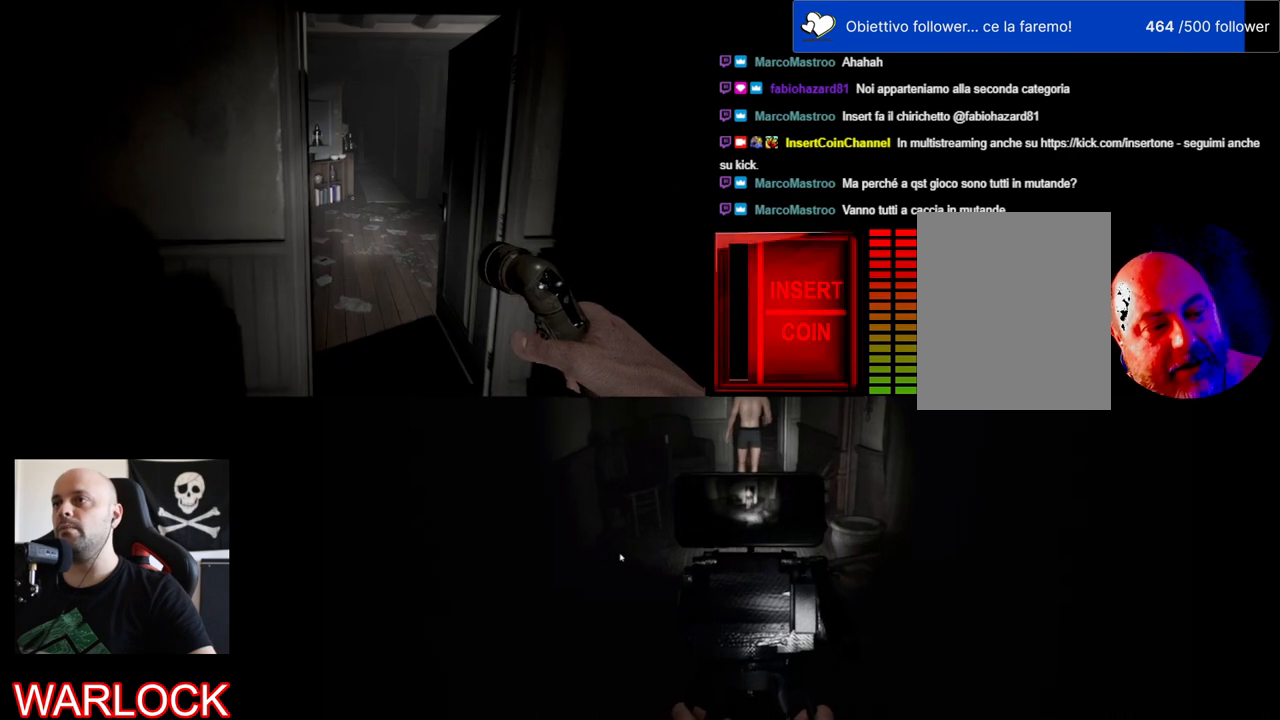
{"keys": ["w"], "mouse": [], "events": []}
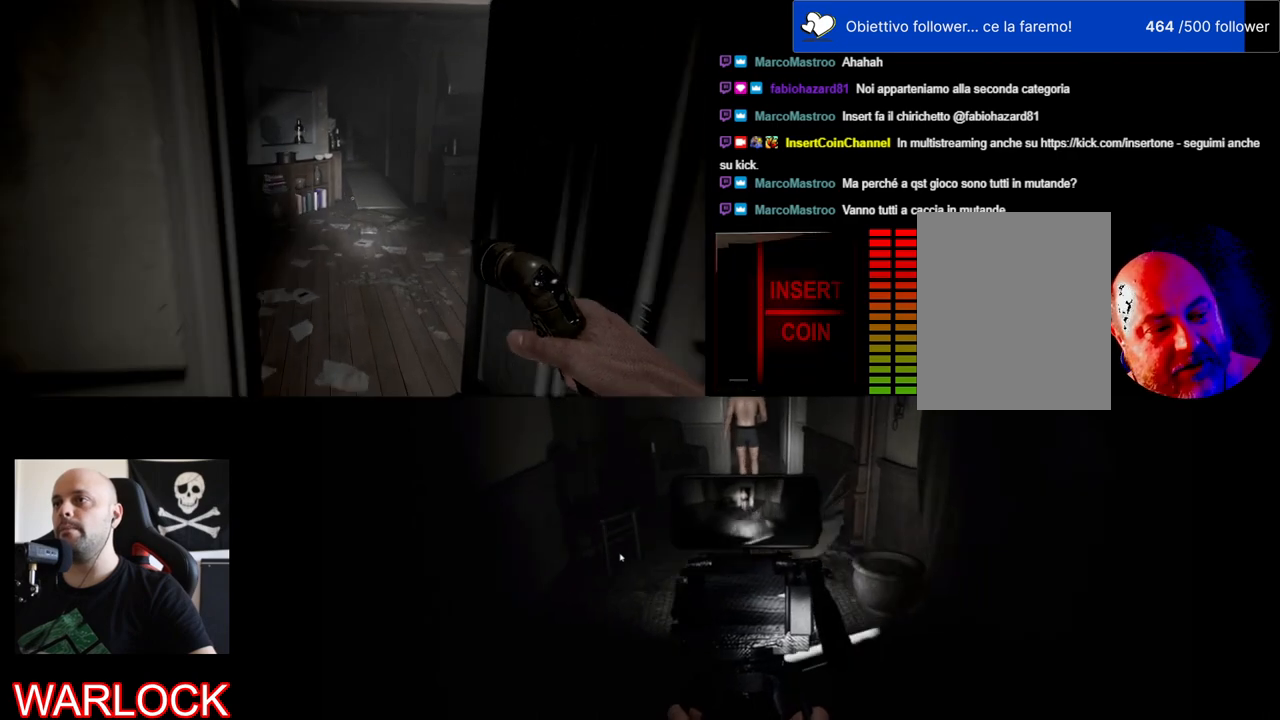
{"keys": ["w"], "mouse": [], "events": []}
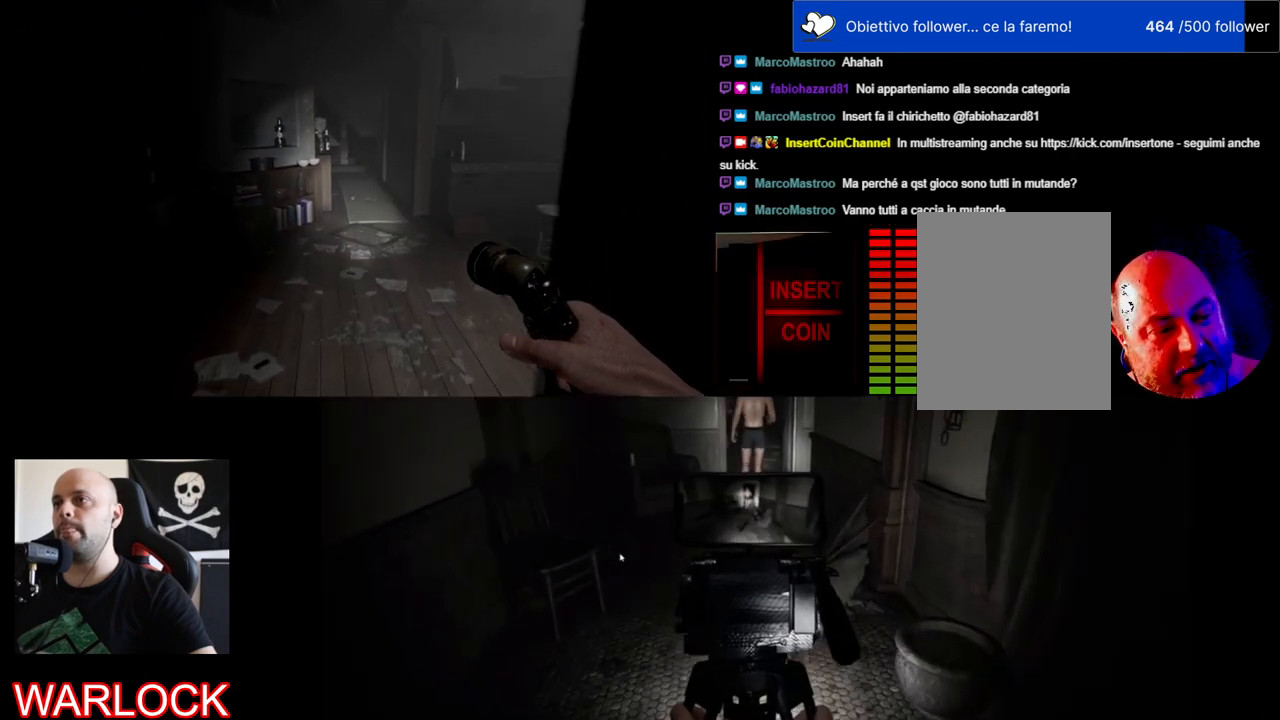
{"keys": ["w"], "mouse": [], "events": []}
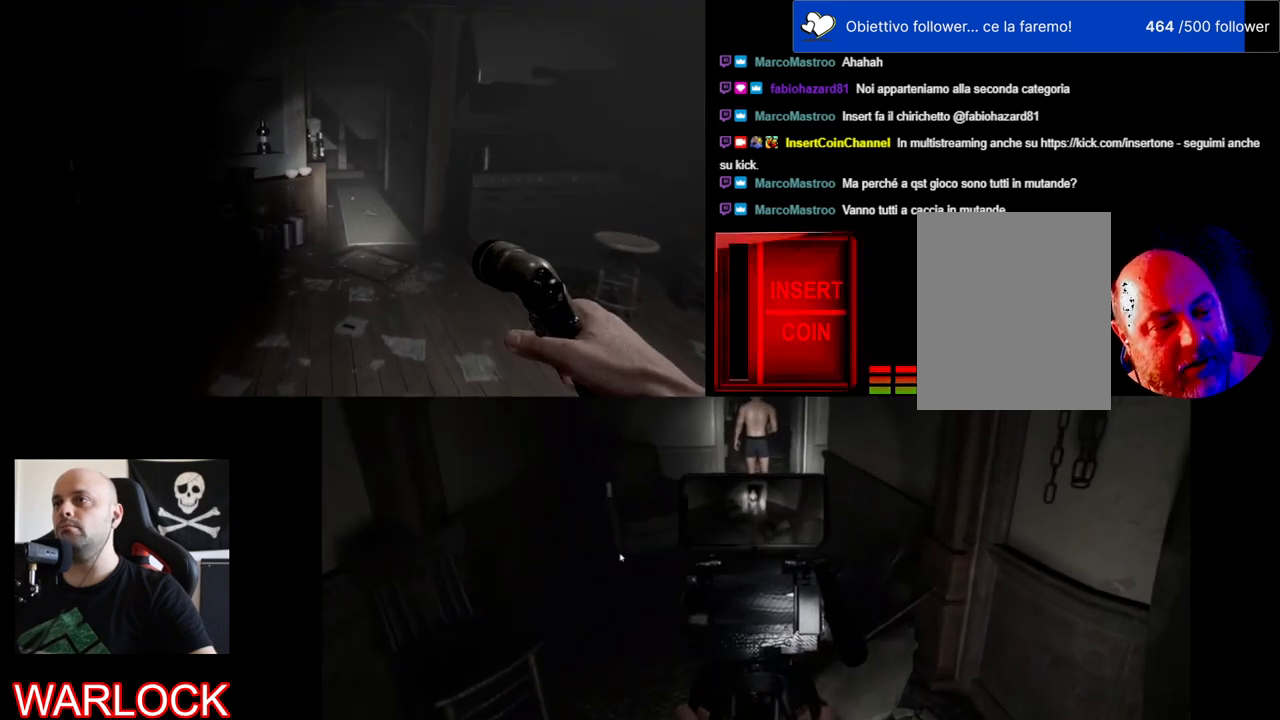
{"keys": ["w"], "mouse": [], "events": []}
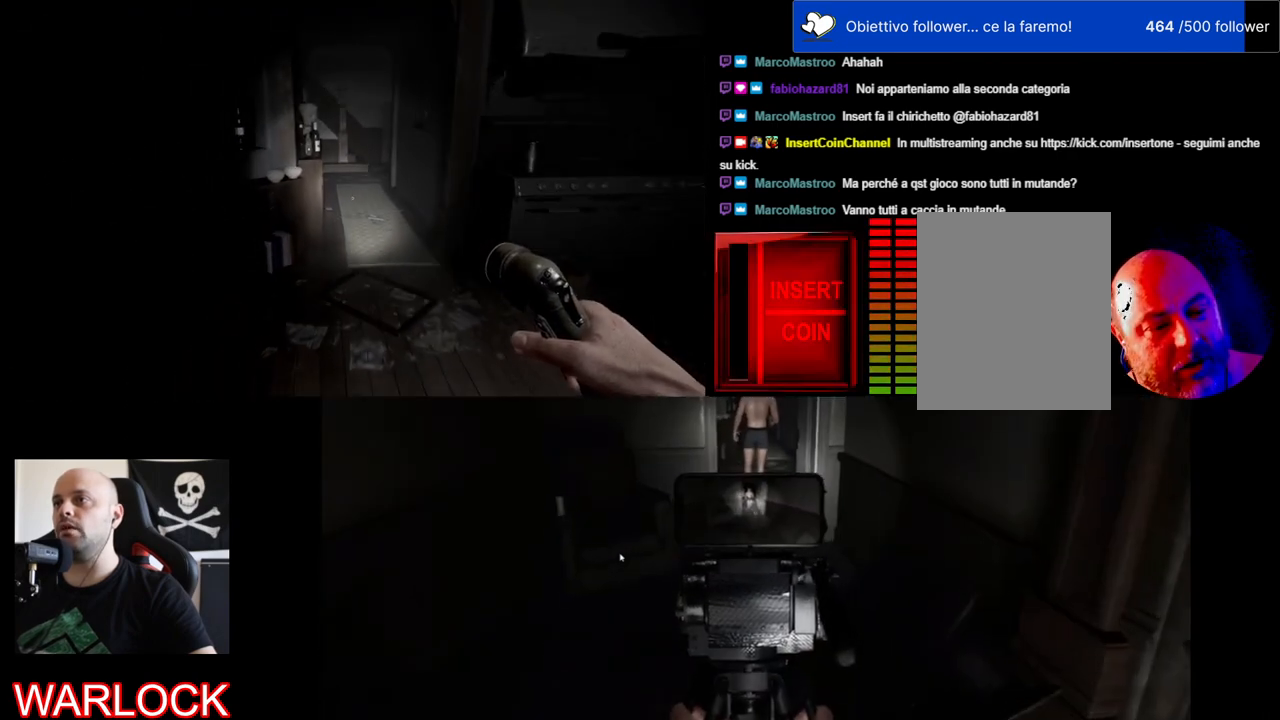
{"keys": ["w"], "mouse": [], "events": []}
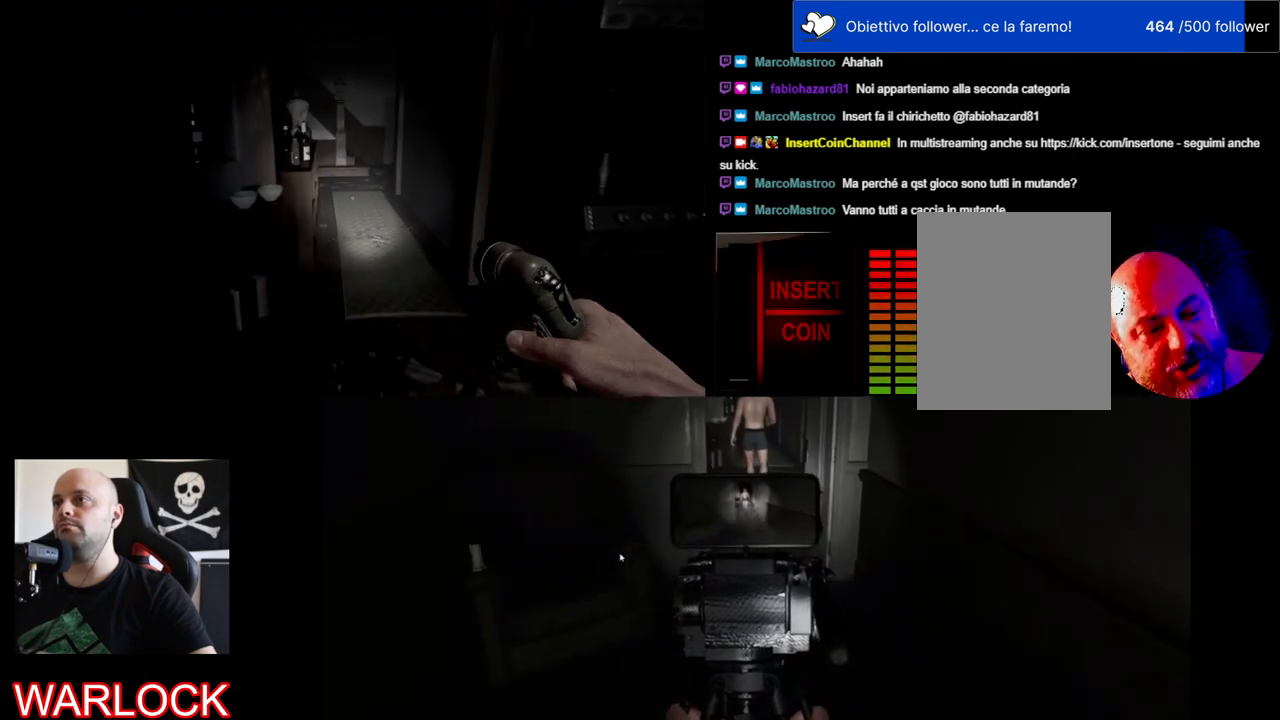
{"keys": ["w"], "mouse": [], "events": []}
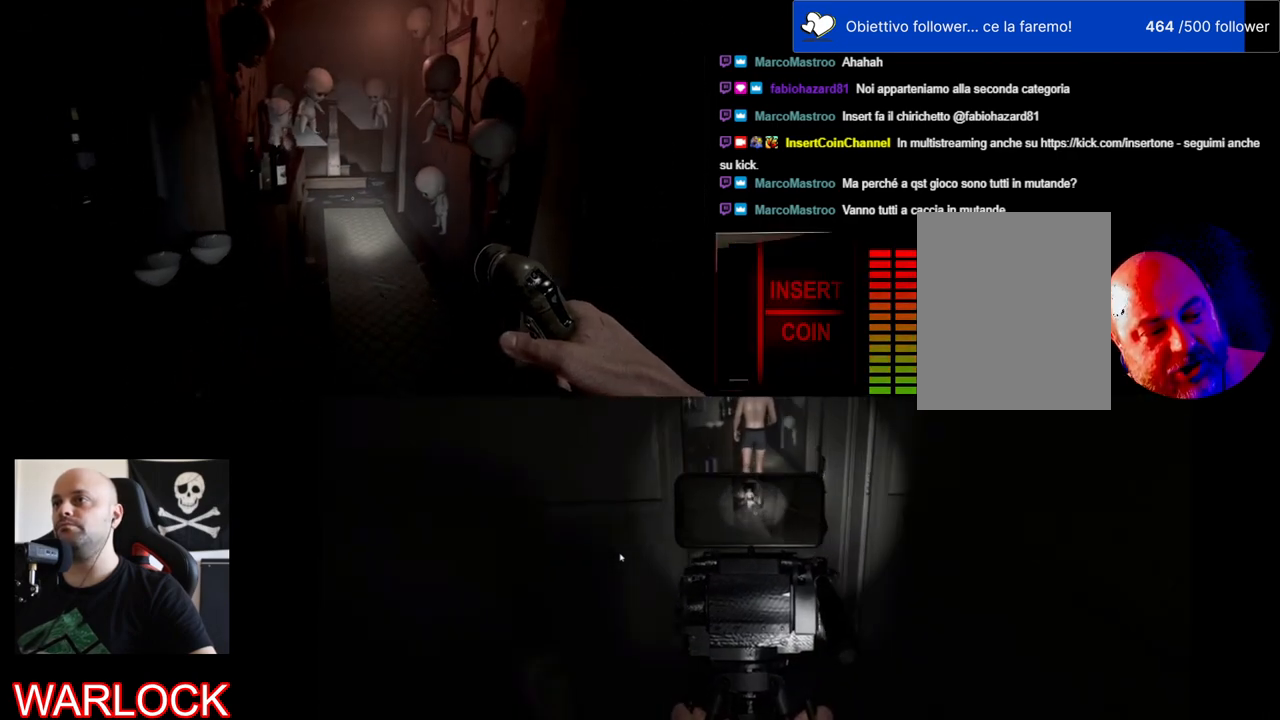
{"keys": ["s"], "mouse": [], "events": [[233, "w", "up"], [483, "s", "down"]]}
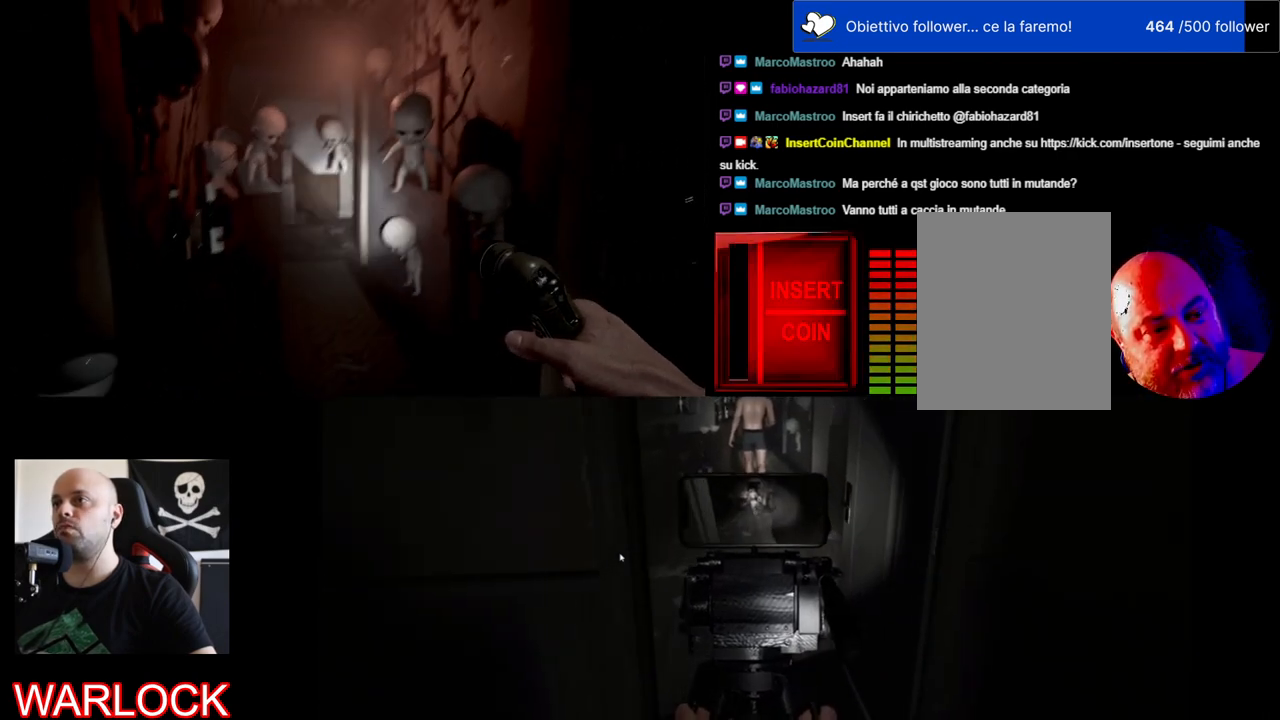
{"keys": [], "mouse": [], "events": [[400, "s", "up"]]}
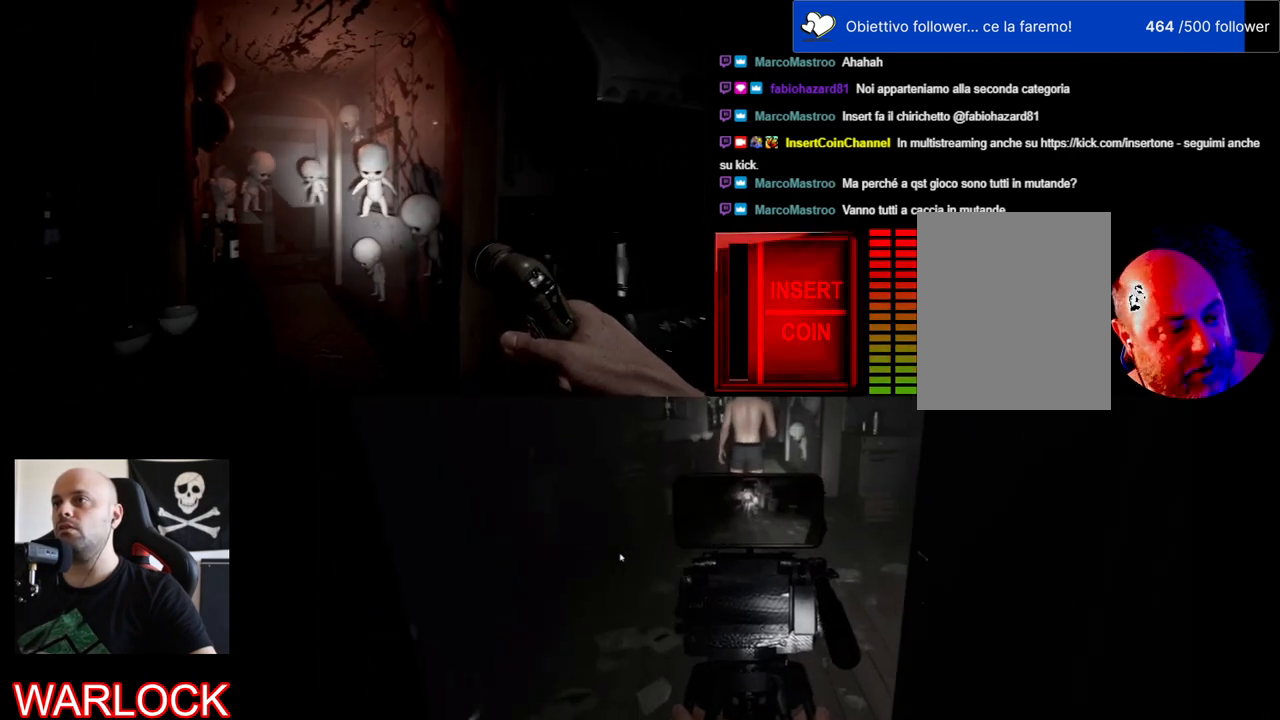
{"keys": [], "mouse": [], "events": []}
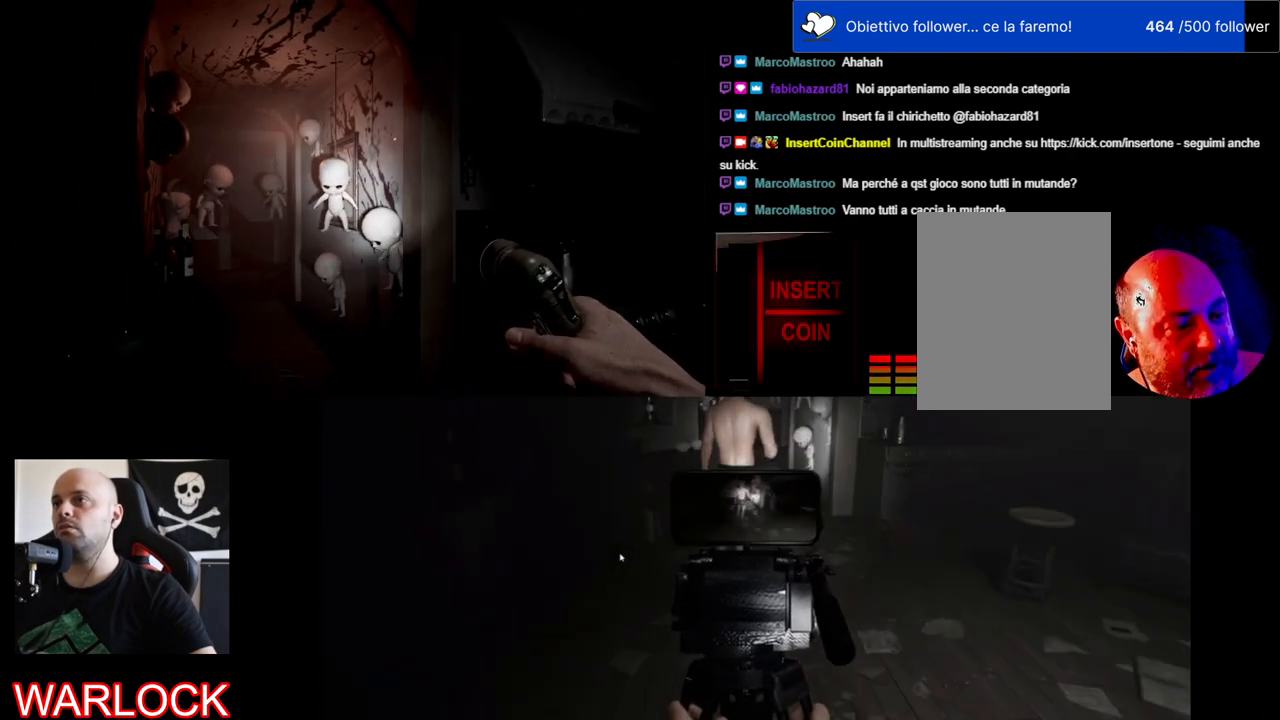
{"keys": [], "mouse": [], "events": []}
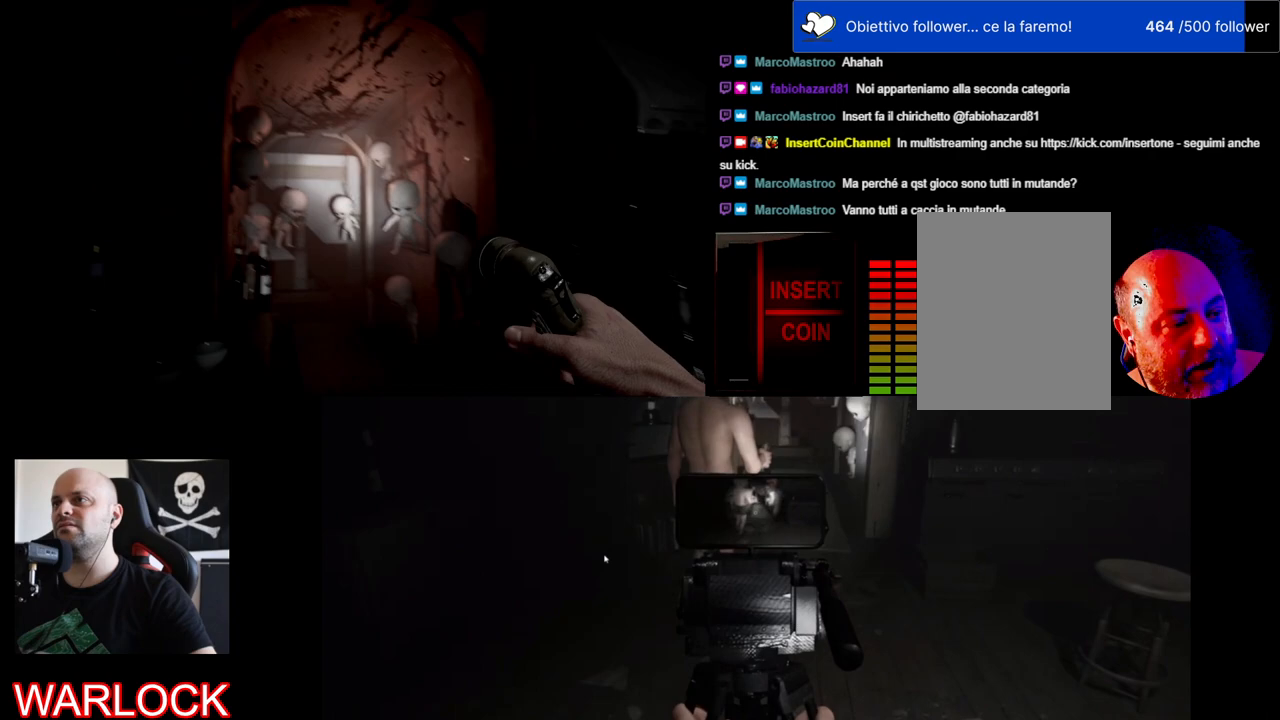
{"keys": [], "mouse": [], "events": []}
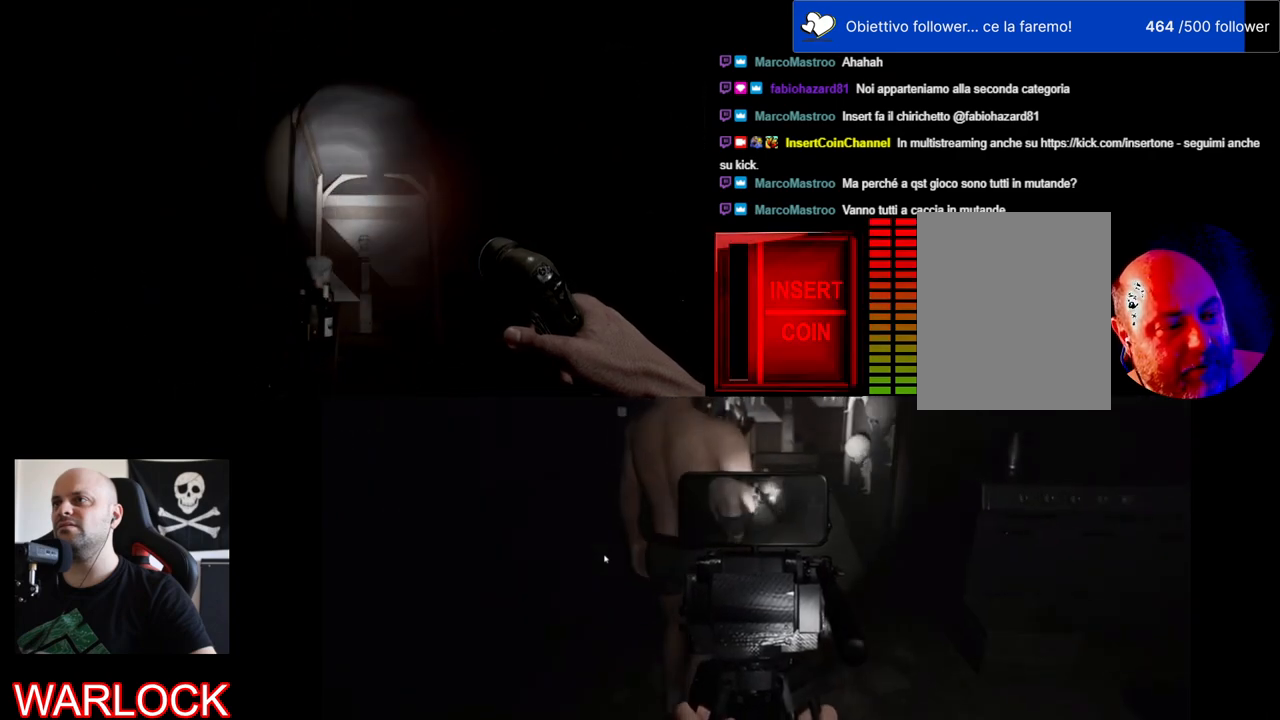
{"keys": [], "mouse": [], "events": []}
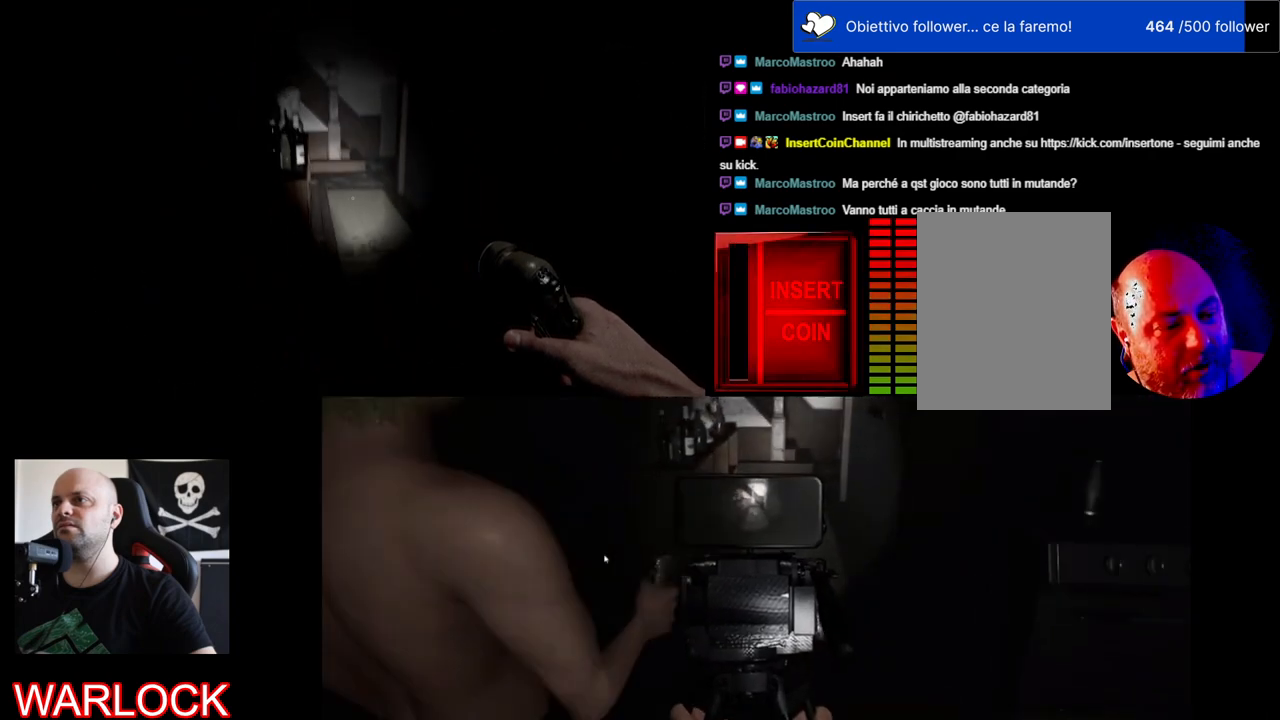
{"keys": ["w"], "mouse": [], "events": [[350, "w", "down"]]}
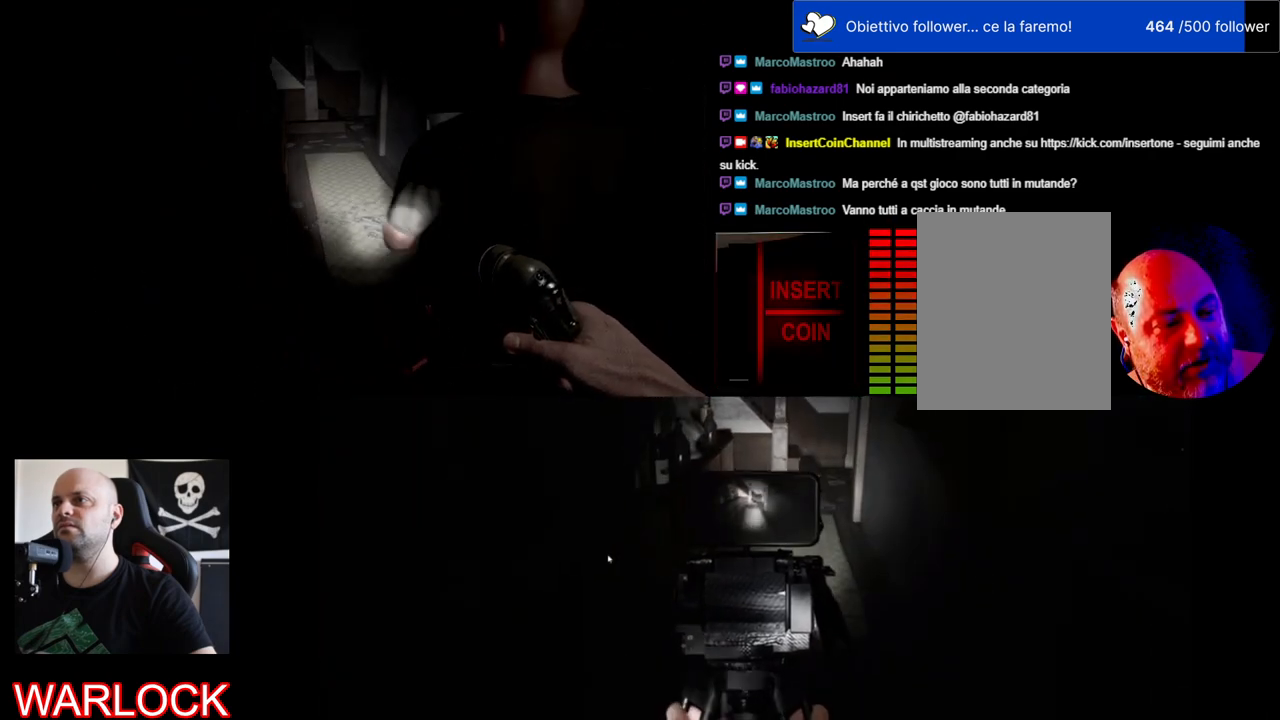
{"keys": ["w"], "mouse": [], "events": []}
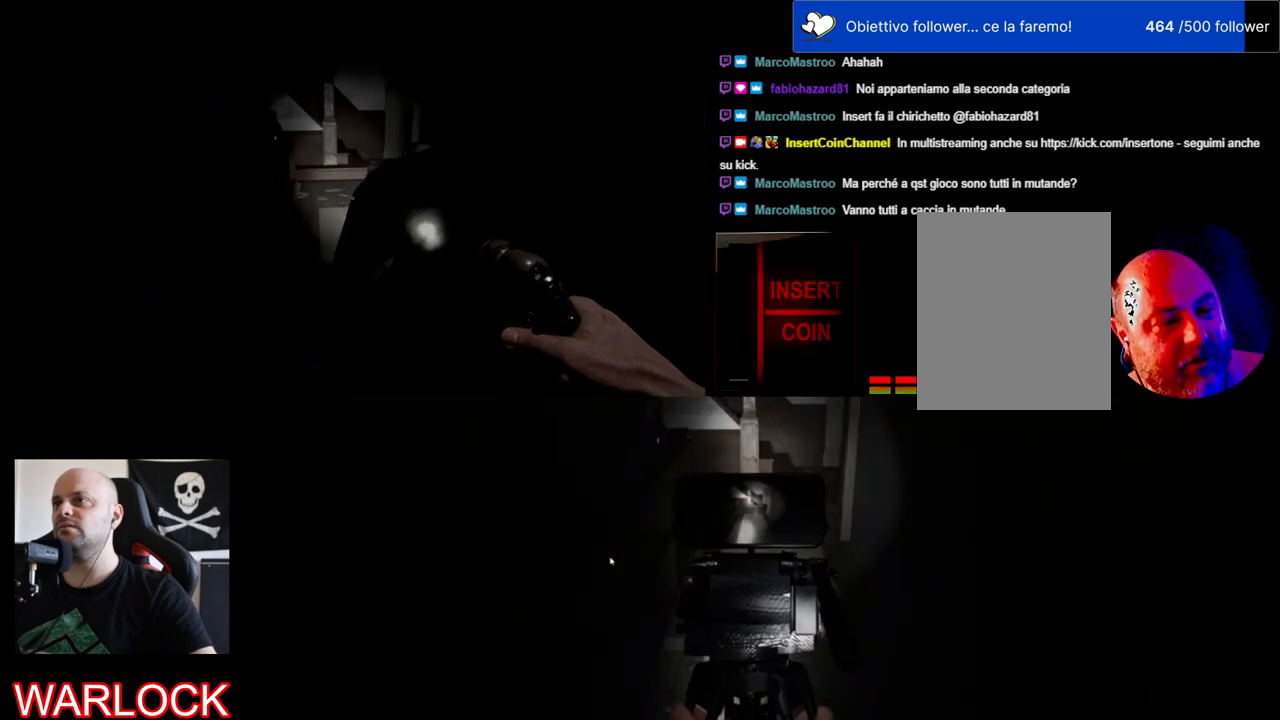
{"keys": ["w"], "mouse": [], "events": []}